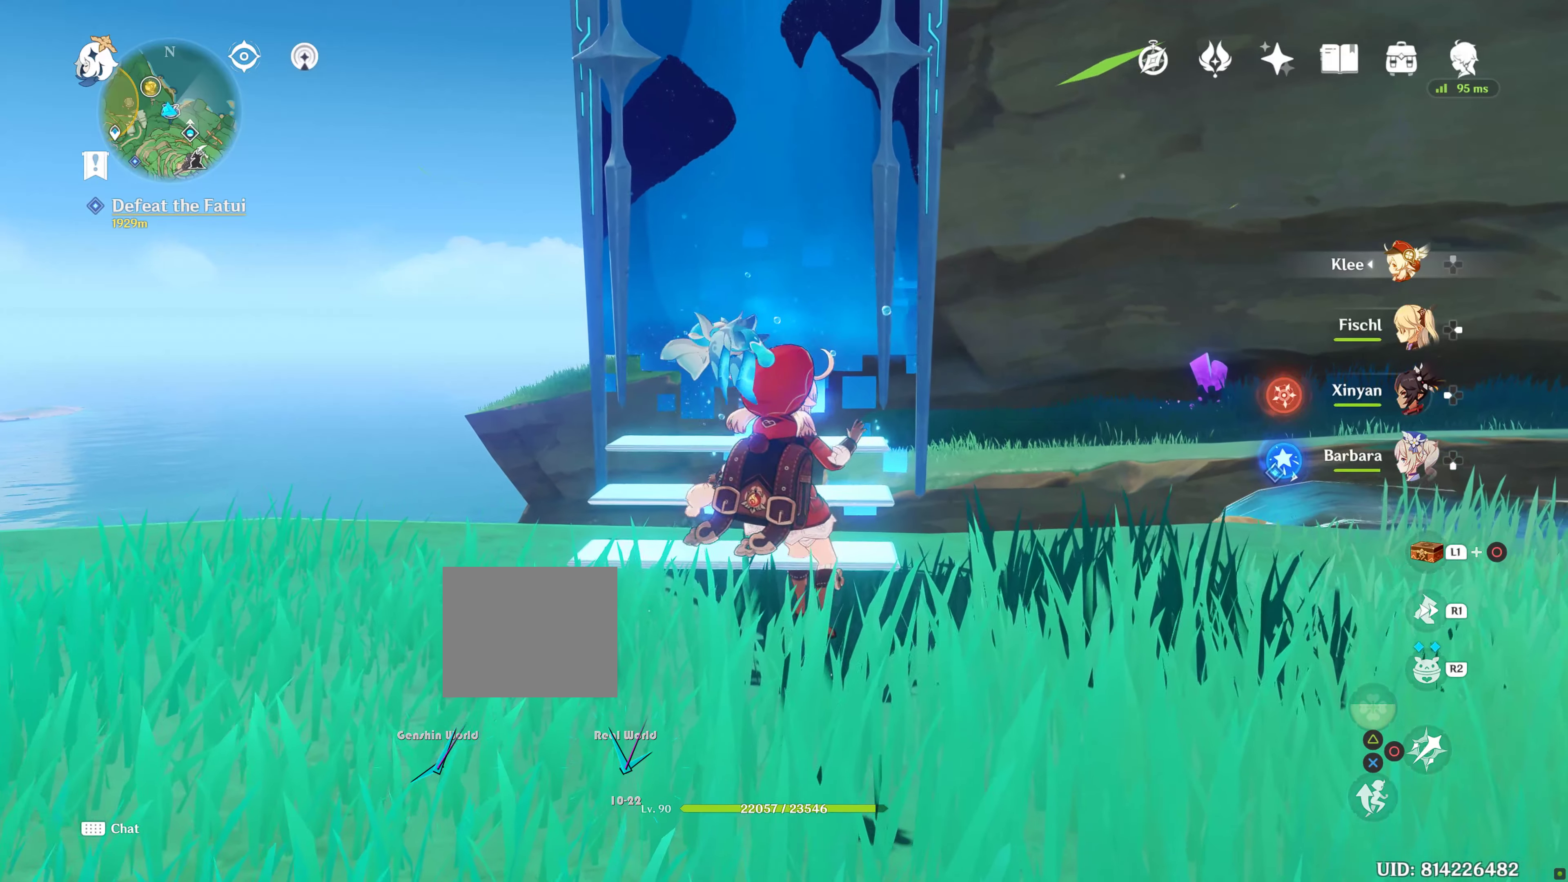
Gameplay with a controller (PlayStation layout); each line is a JSON object with the inputs held at the frame after it. "events" lists button and stick changes between this image and that frame as [ms after this image, input, new state], when the widget could be followed in between. Not read: L3.
{"buttons": ["SQUARE"], "left_stick": "center", "right_stick": "center", "events": [[433, "left_stick", "center"], [500, "SQUARE", "down"]]}
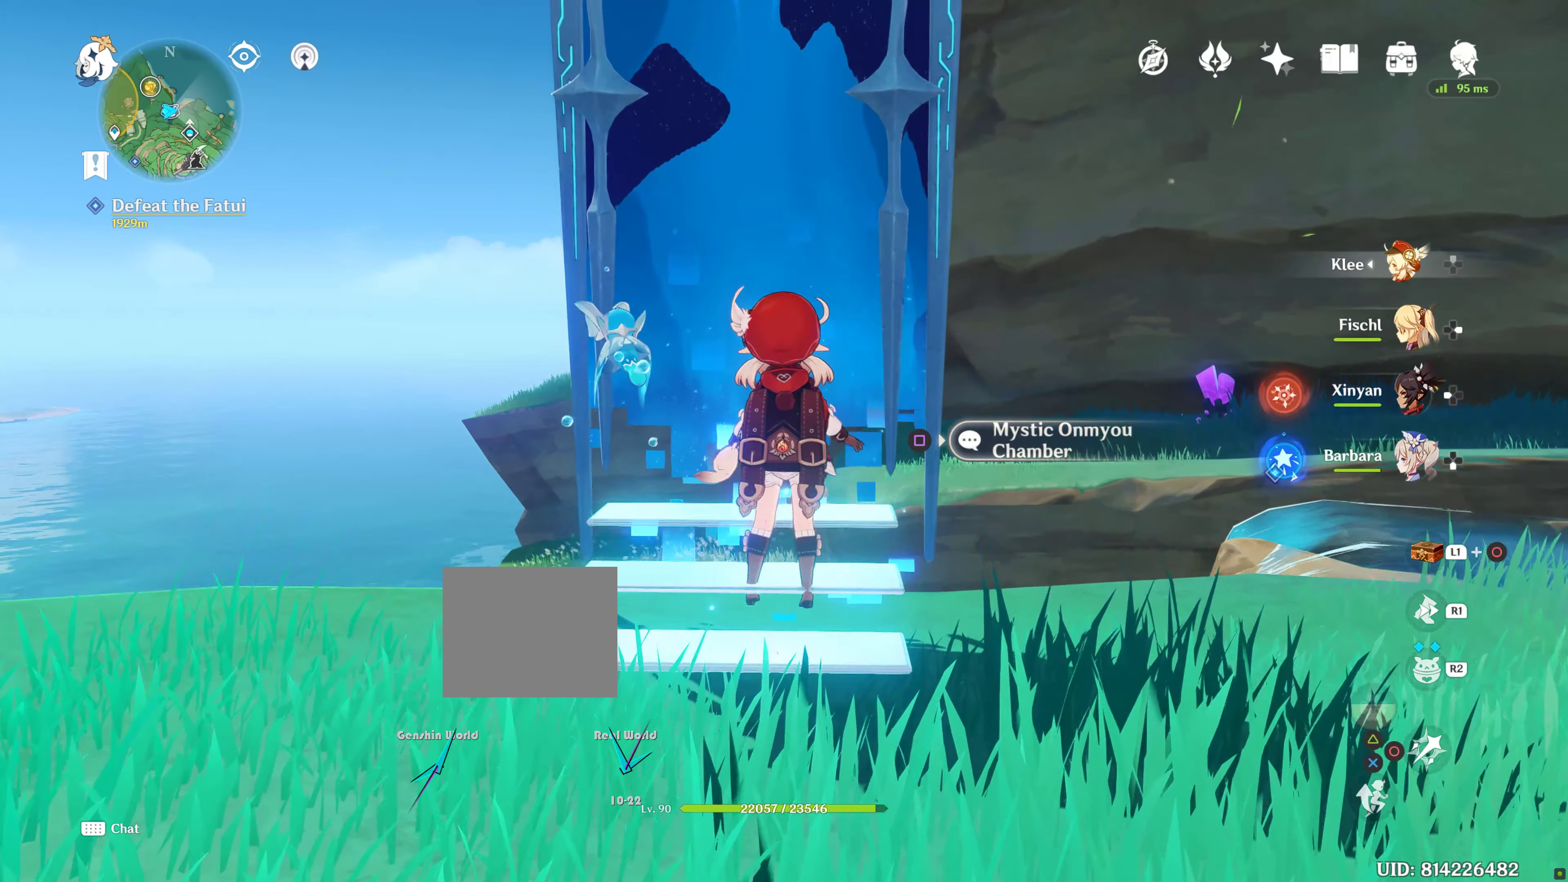
{"buttons": [], "left_stick": "center", "right_stick": "center", "events": [[183, "SQUARE", "up"]]}
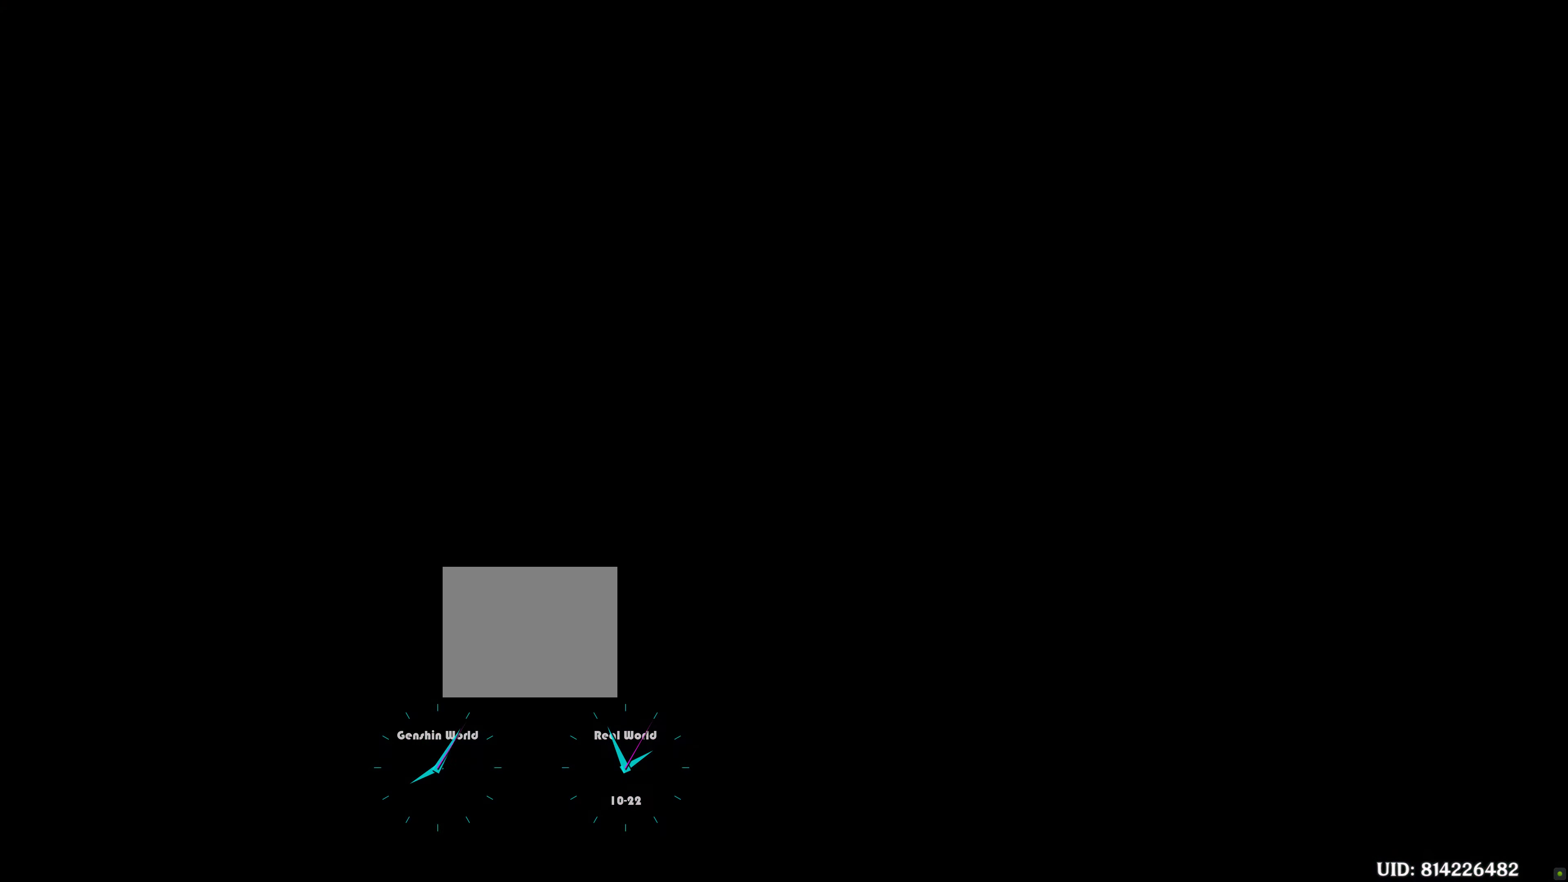
{"buttons": [], "left_stick": "center", "right_stick": "center"}
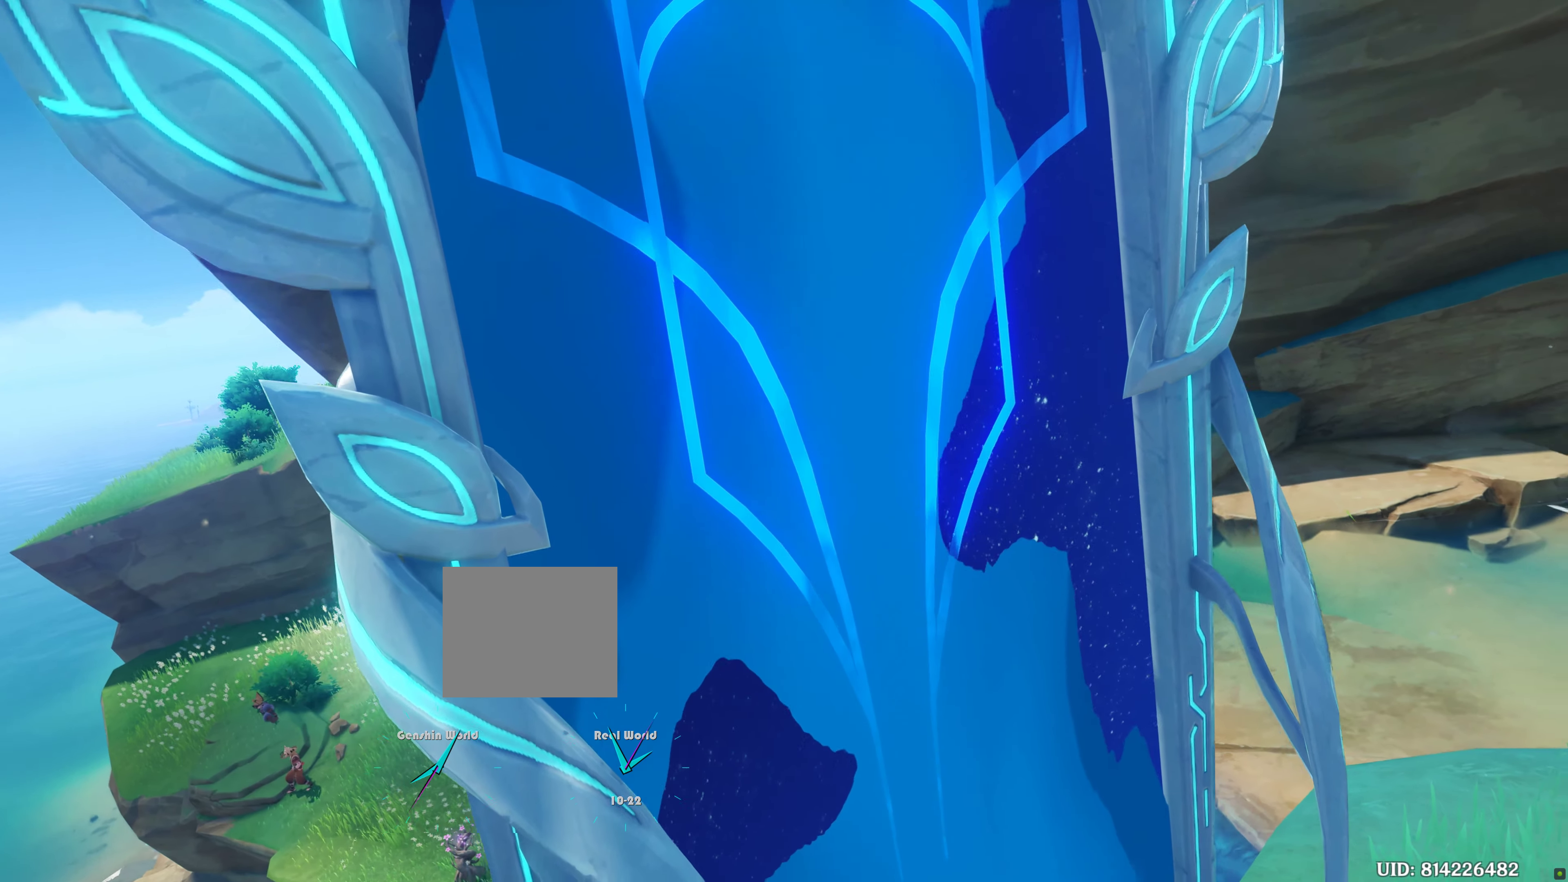
{"buttons": [], "left_stick": "center", "right_stick": "center", "events": [[116, "DPAD_LEFT", "down"], [183, "DPAD_LEFT", "up"], [216, "left_stick", "up"], [333, "left_stick", "center"]]}
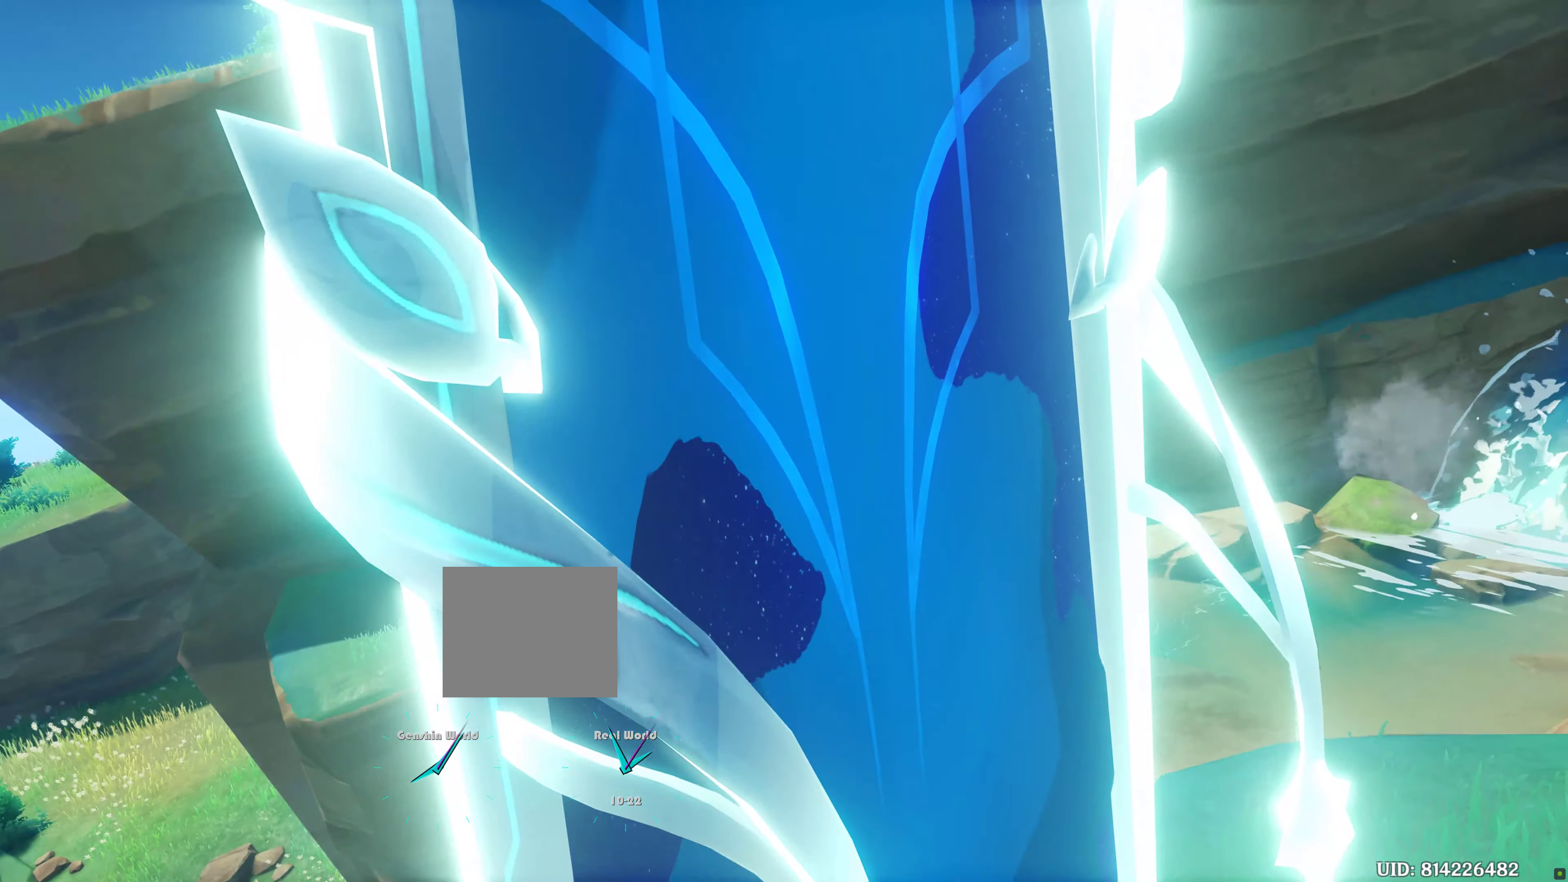
{"buttons": [], "left_stick": "center", "right_stick": "center", "events": []}
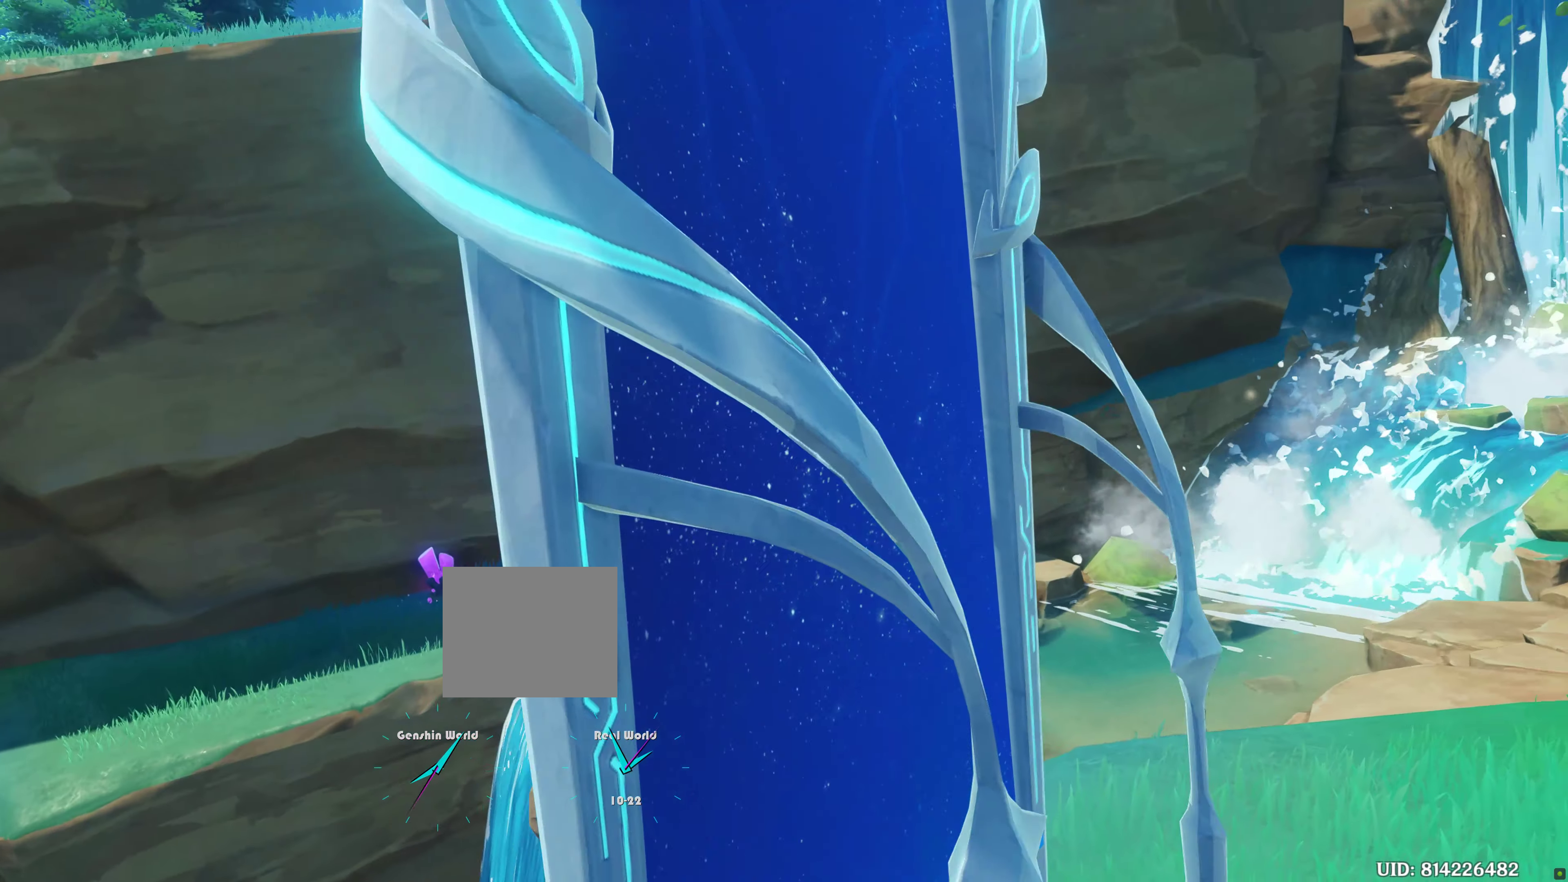
{"buttons": [], "left_stick": "center", "right_stick": "center", "events": []}